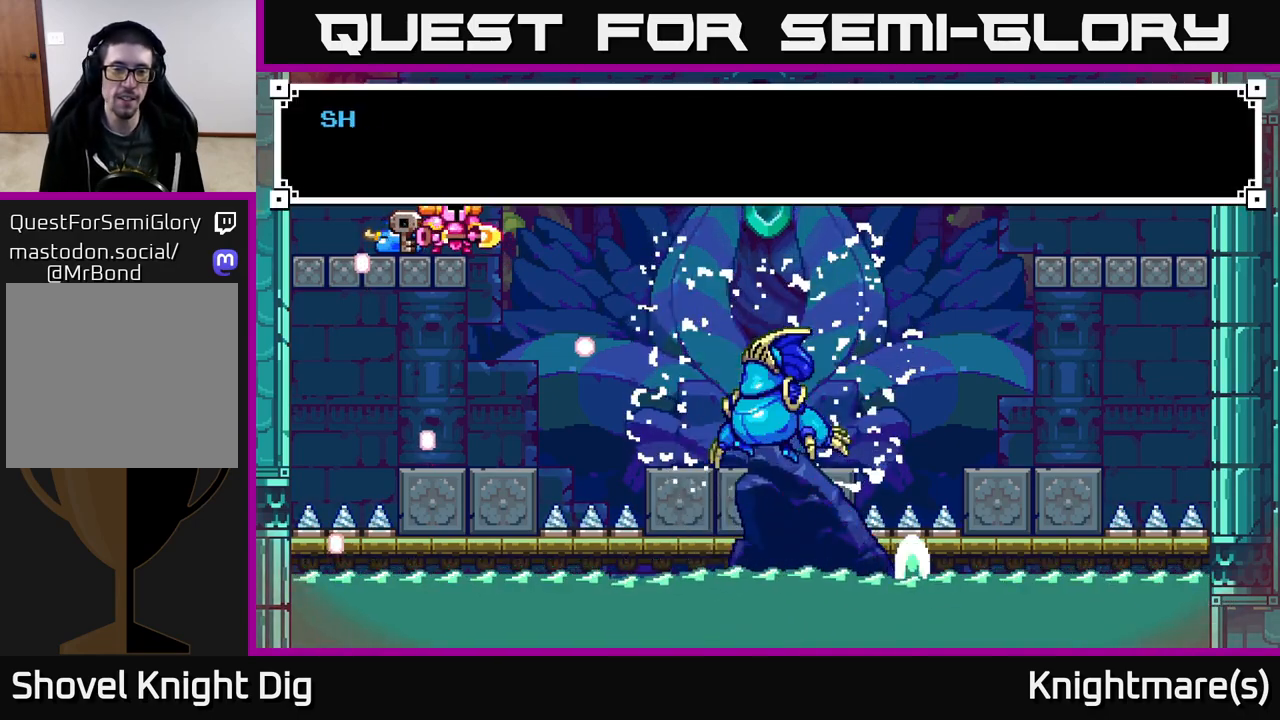
Gameplay with a controller (Xbox layout); each line is a JSON object with the inputs held at the frame after it. "events" lists button and stick changes between this image and that frame as [ms after this image, input, new state], when the widget could be followed in between.
{"buttons": [], "left_stick": "center", "right_stick": "center", "events": [[117, "START", "down"], [267, "START", "up"]]}
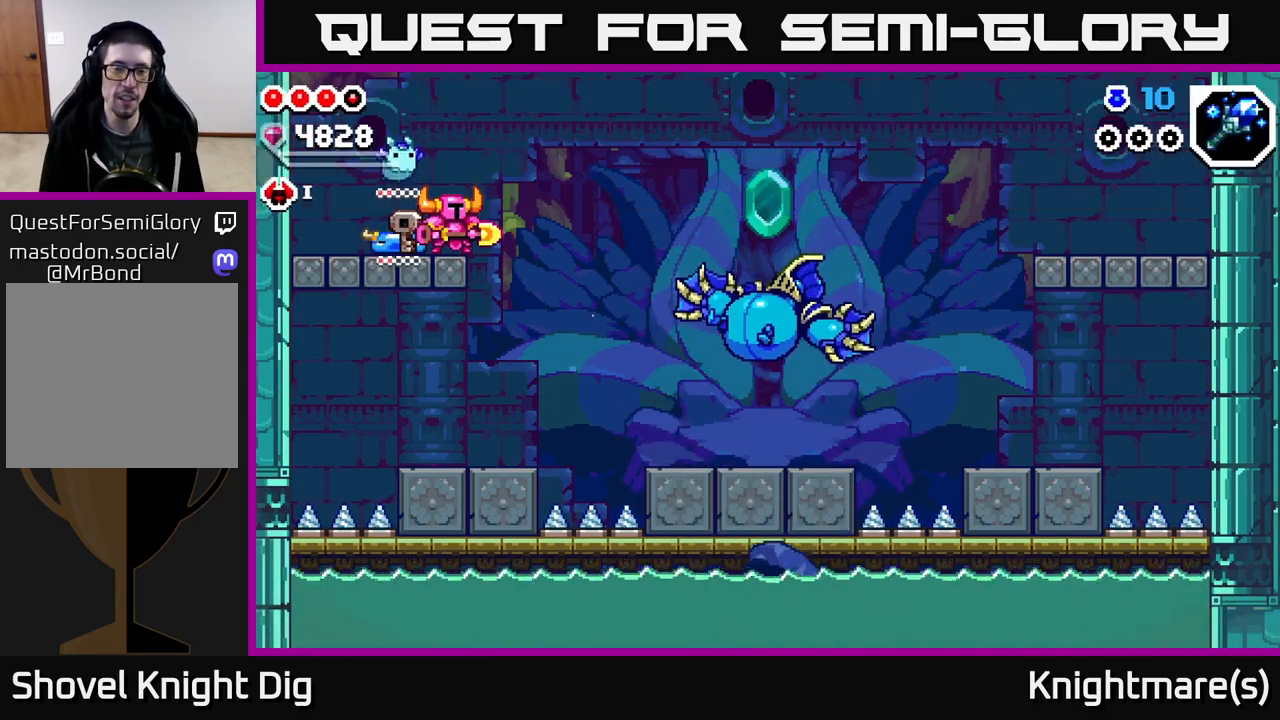
{"buttons": [], "left_stick": "center", "right_stick": "center", "events": []}
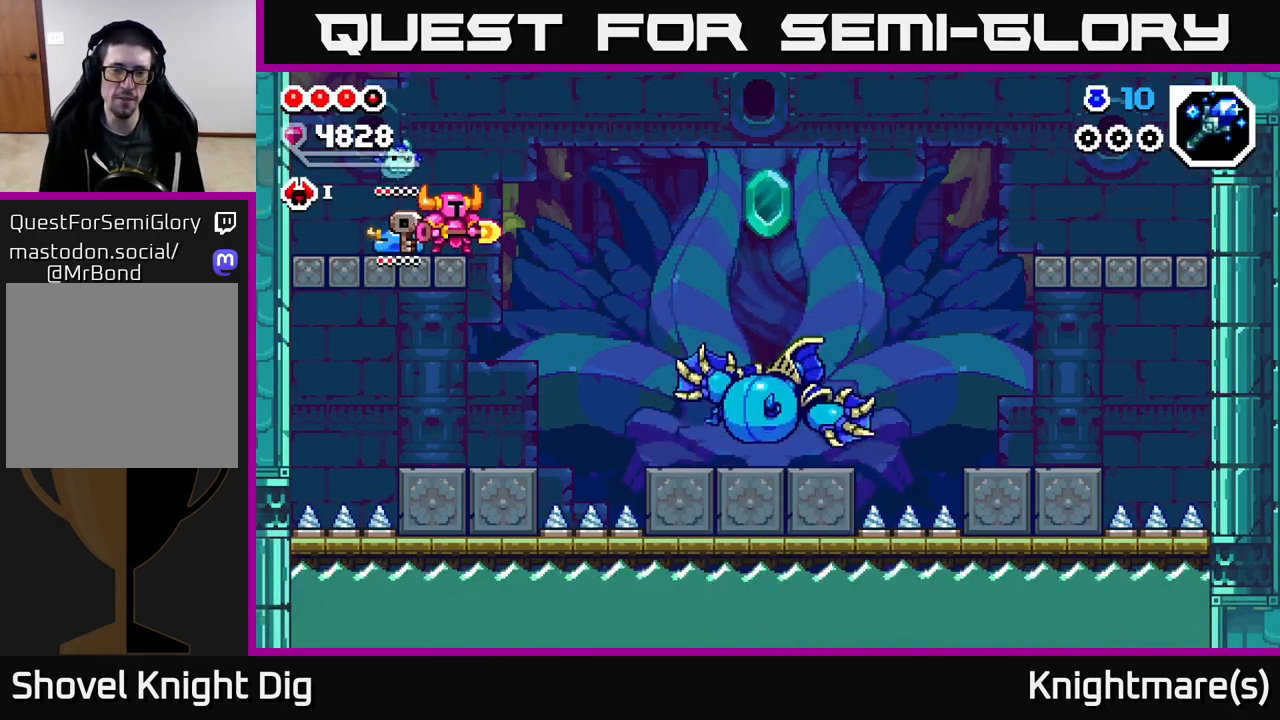
{"buttons": [], "left_stick": "center", "right_stick": "center", "events": [[17, "left_stick", "right"], [300, "left_stick", "center"]]}
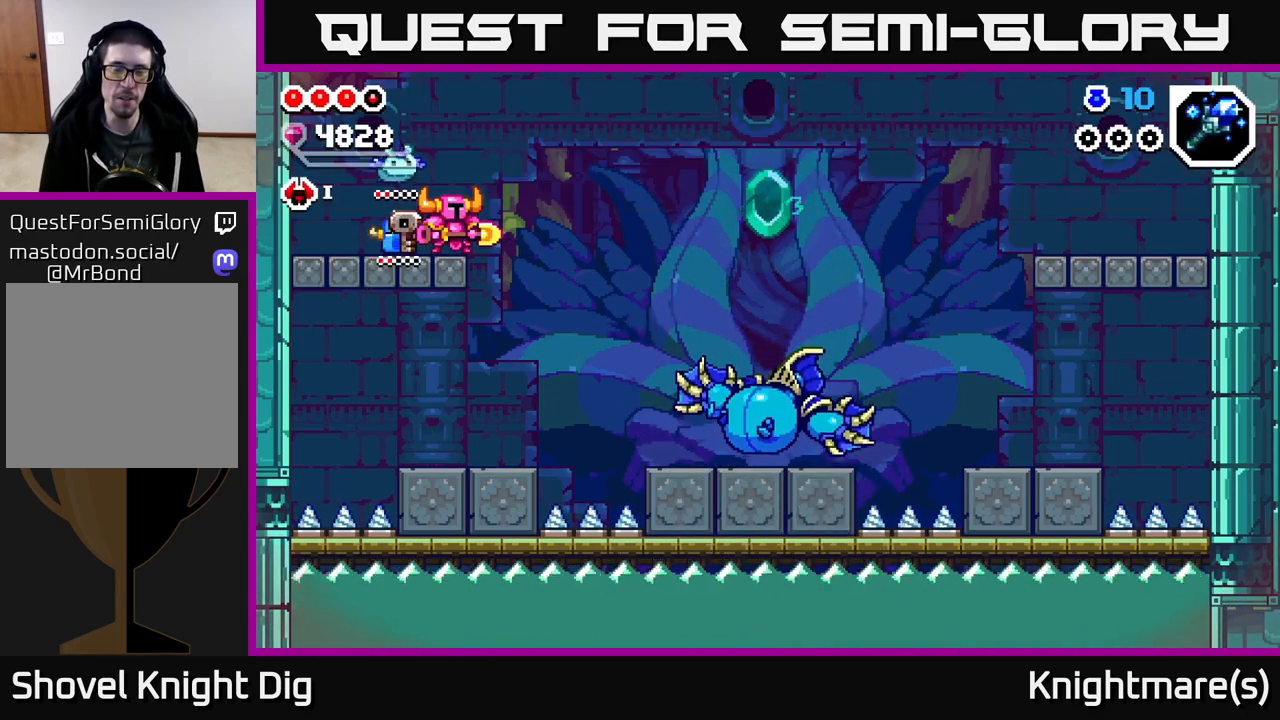
{"buttons": [], "left_stick": "right", "right_stick": "center", "events": [[50, "left_stick", "right"], [200, "left_stick", "center"], [367, "left_stick", "right"]]}
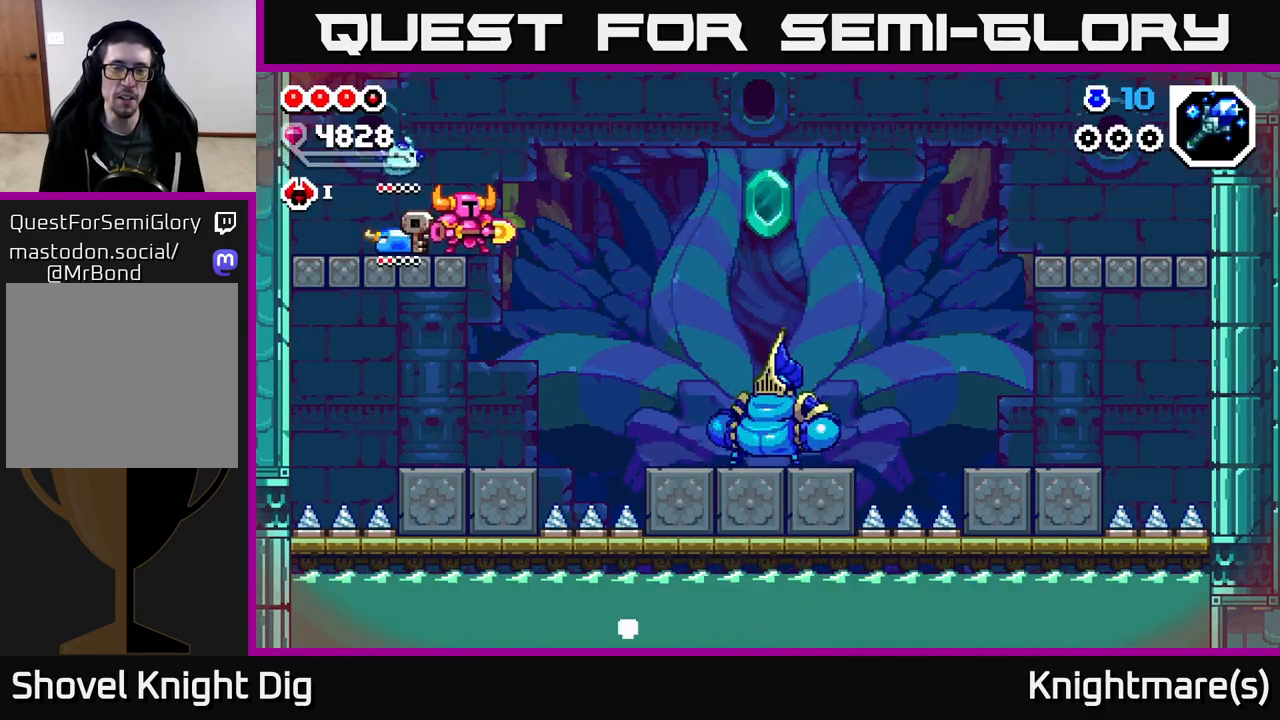
{"buttons": [], "left_stick": "down-right", "right_stick": "center", "events": [[67, "A", "down"], [200, "A", "up"], [350, "left_stick", "down-right"]]}
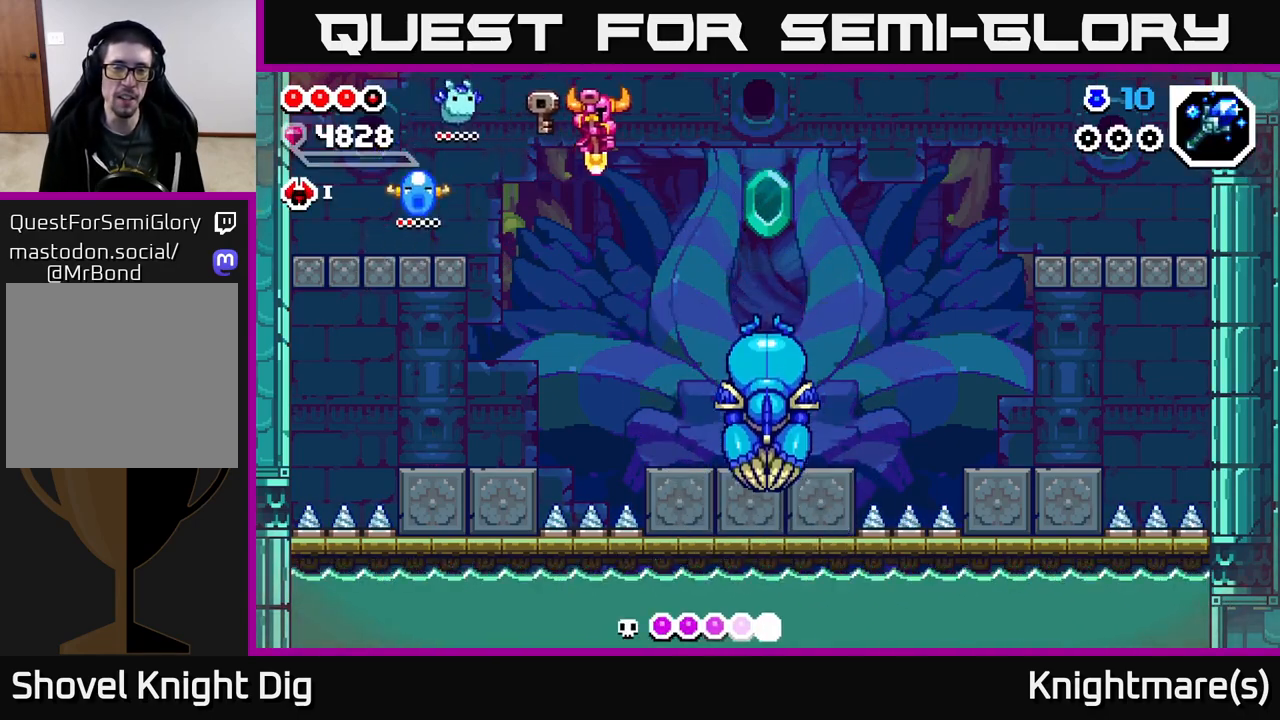
{"buttons": [], "left_stick": "left", "right_stick": "center", "events": [[83, "A", "down"], [267, "A", "up"], [417, "left_stick", "center"], [483, "left_stick", "left"]]}
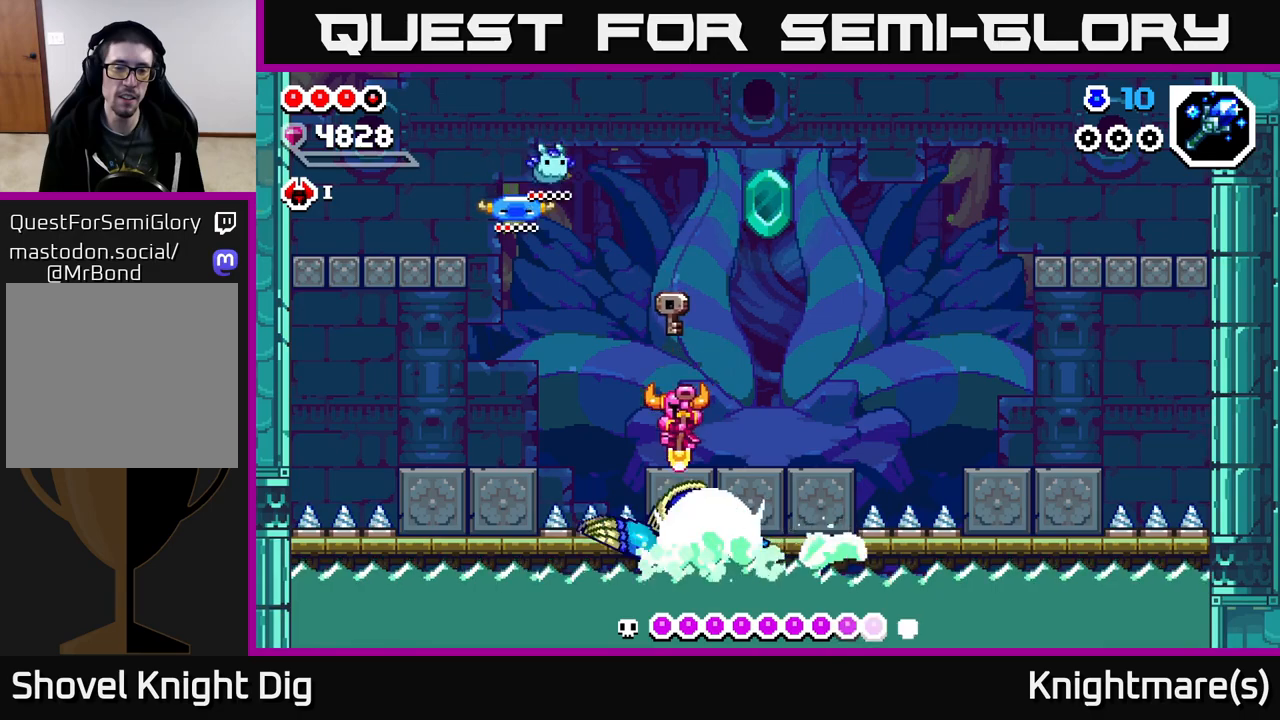
{"buttons": ["A"], "left_stick": "down-left", "right_stick": "center", "events": [[100, "A", "down"], [383, "left_stick", "down-left"]]}
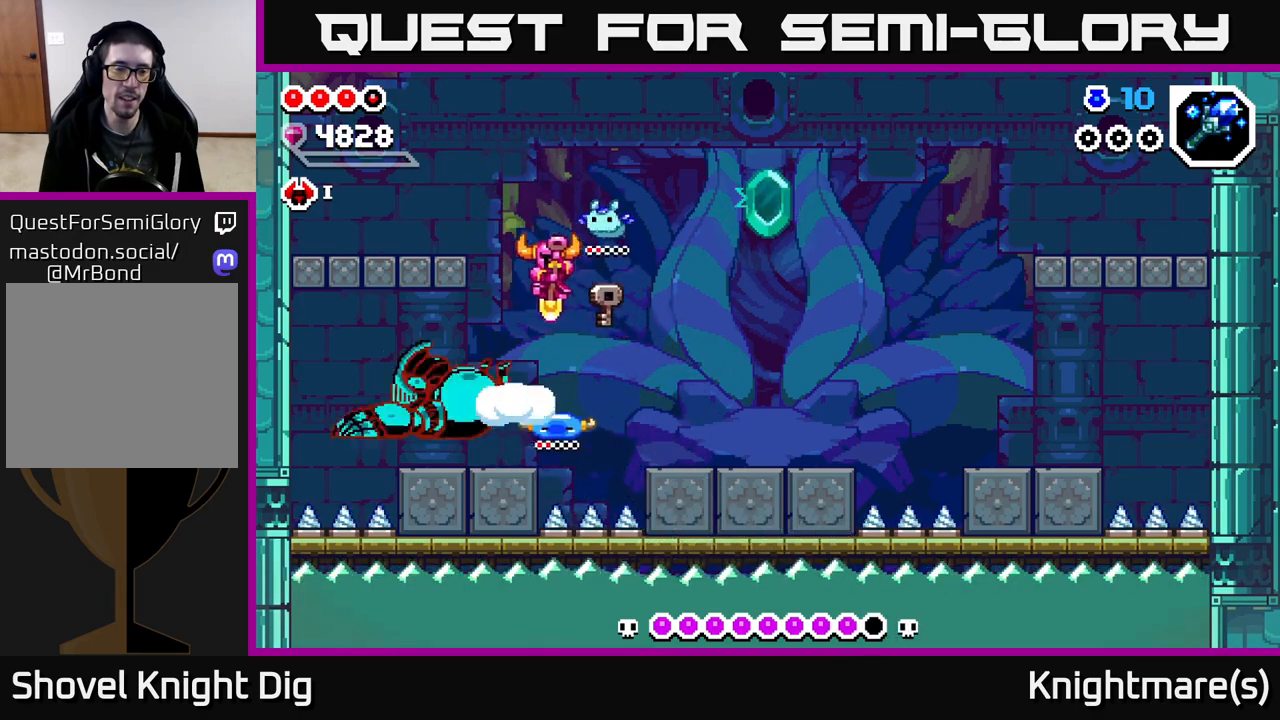
{"buttons": ["A"], "left_stick": "right", "right_stick": "center", "events": [[233, "A", "up"], [267, "left_stick", "center"], [400, "A", "down"], [400, "left_stick", "right"]]}
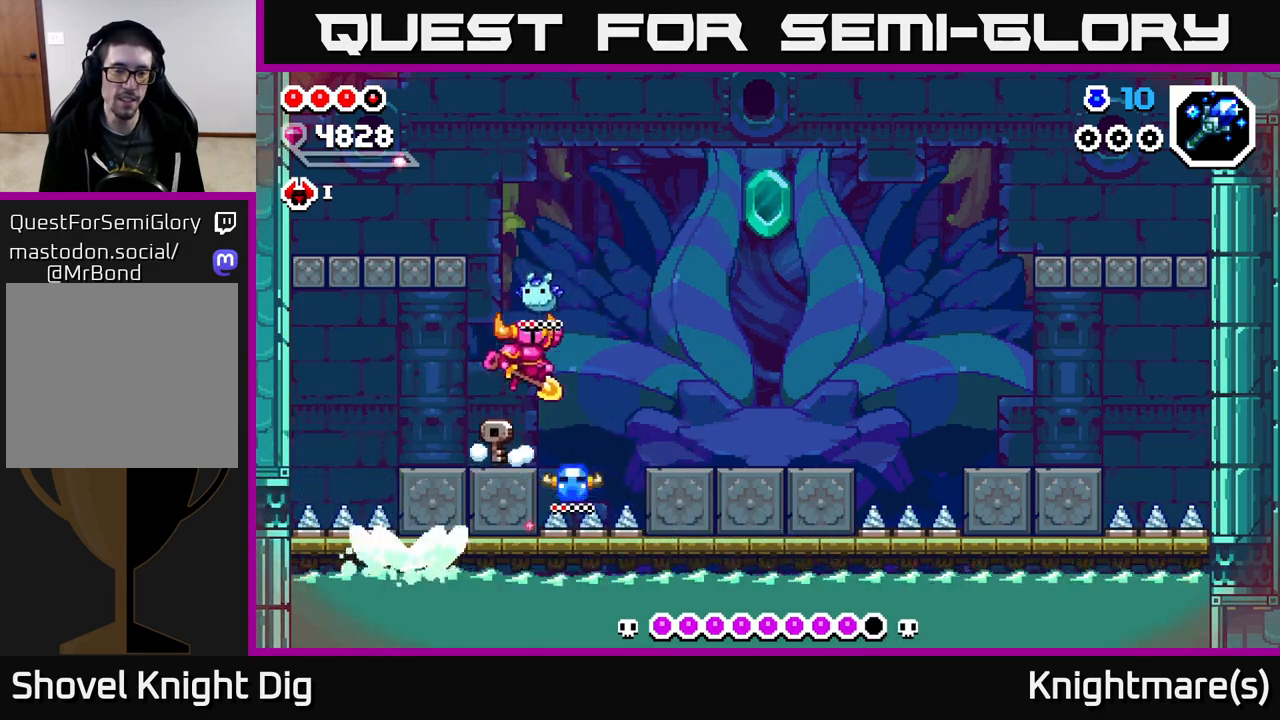
{"buttons": ["A"], "left_stick": "down-right", "right_stick": "center", "events": [[367, "left_stick", "down"], [483, "left_stick", "down-right"]]}
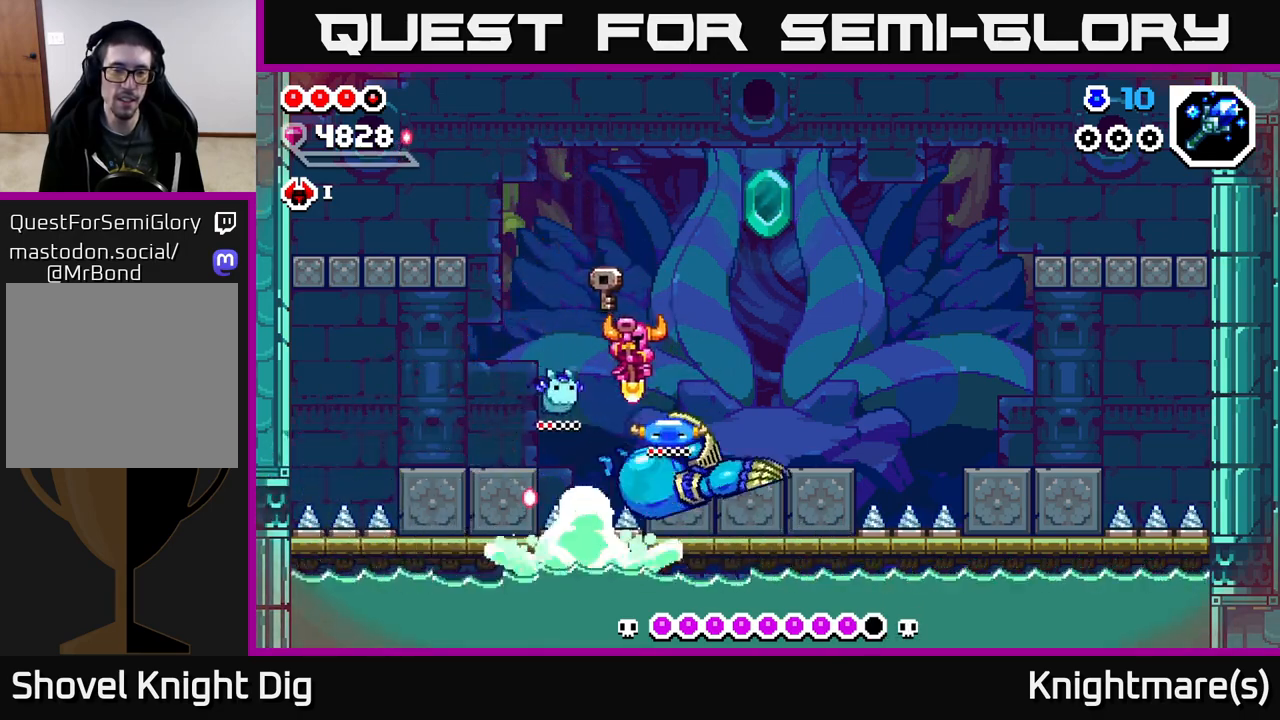
{"buttons": [], "left_stick": "right", "right_stick": "center", "events": [[200, "A", "up"], [300, "left_stick", "right"]]}
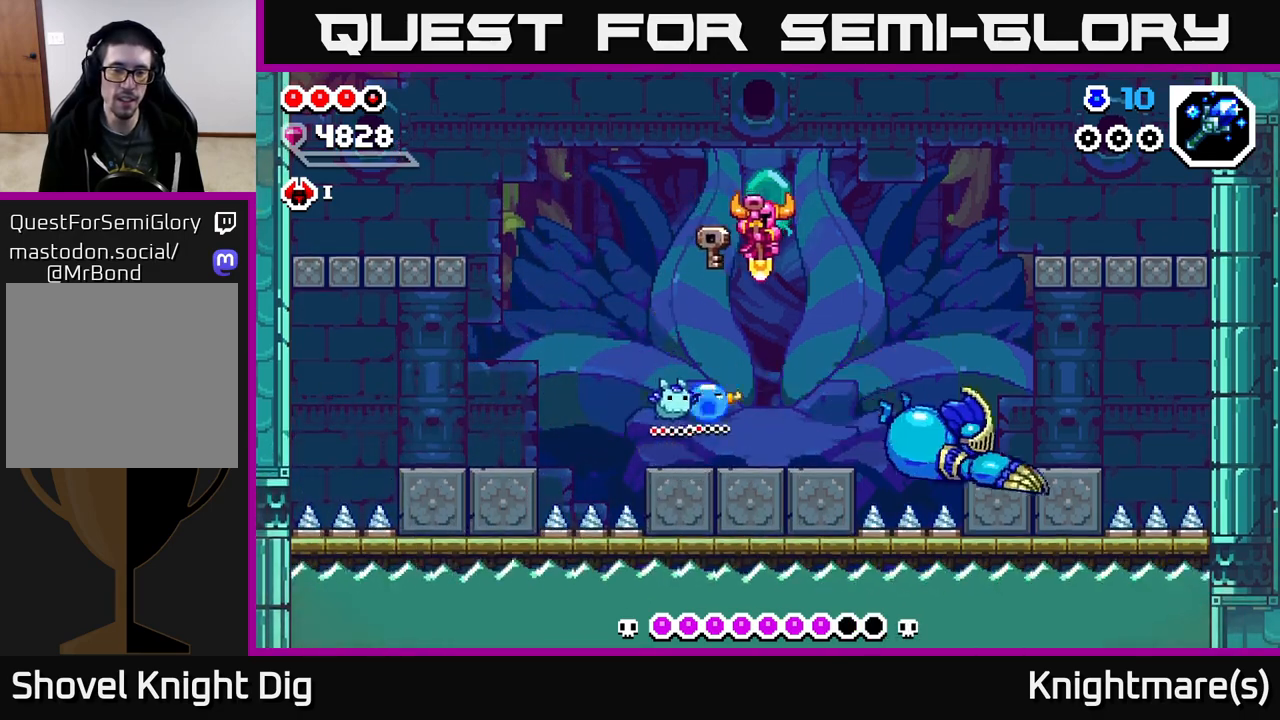
{"buttons": [], "left_stick": "right", "right_stick": "center", "events": [[17, "left_stick", "center"], [183, "left_stick", "left"], [350, "left_stick", "center"], [450, "left_stick", "right"]]}
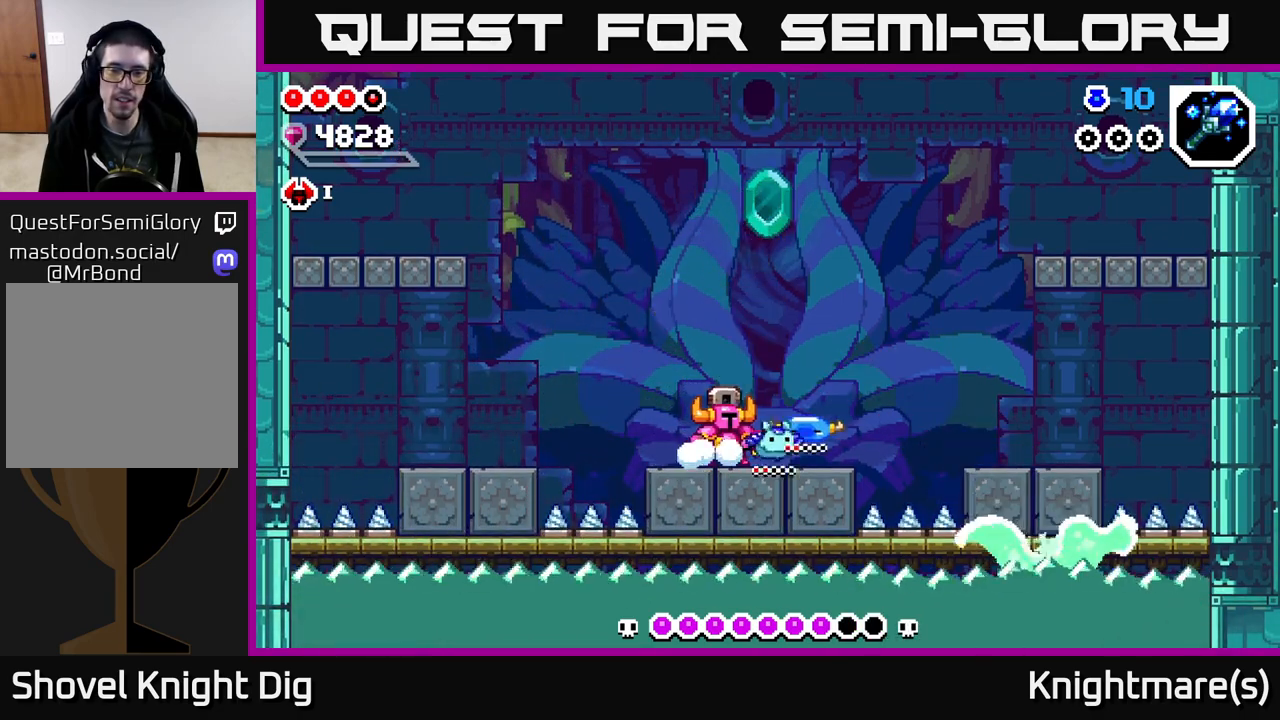
{"buttons": [], "left_stick": "center", "right_stick": "center", "events": [[50, "left_stick", "center"], [400, "Y", "down"], [483, "Y", "up"]]}
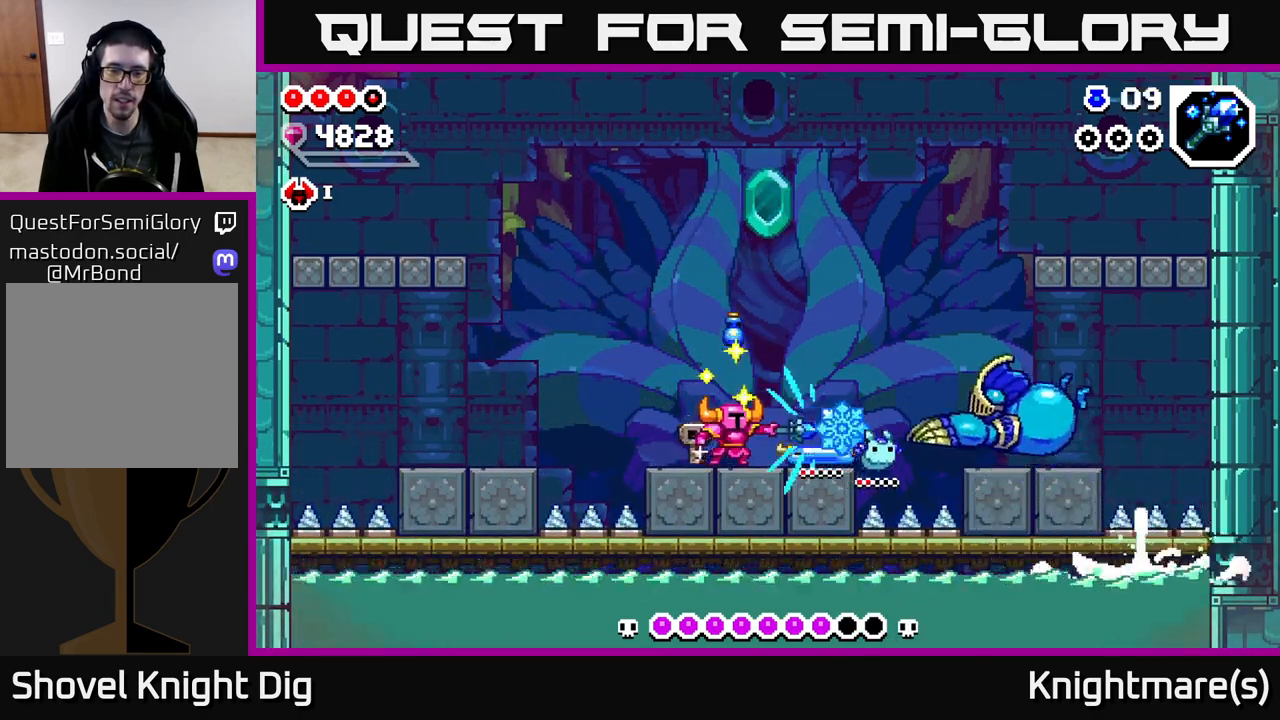
{"buttons": [], "left_stick": "center", "right_stick": "center", "events": []}
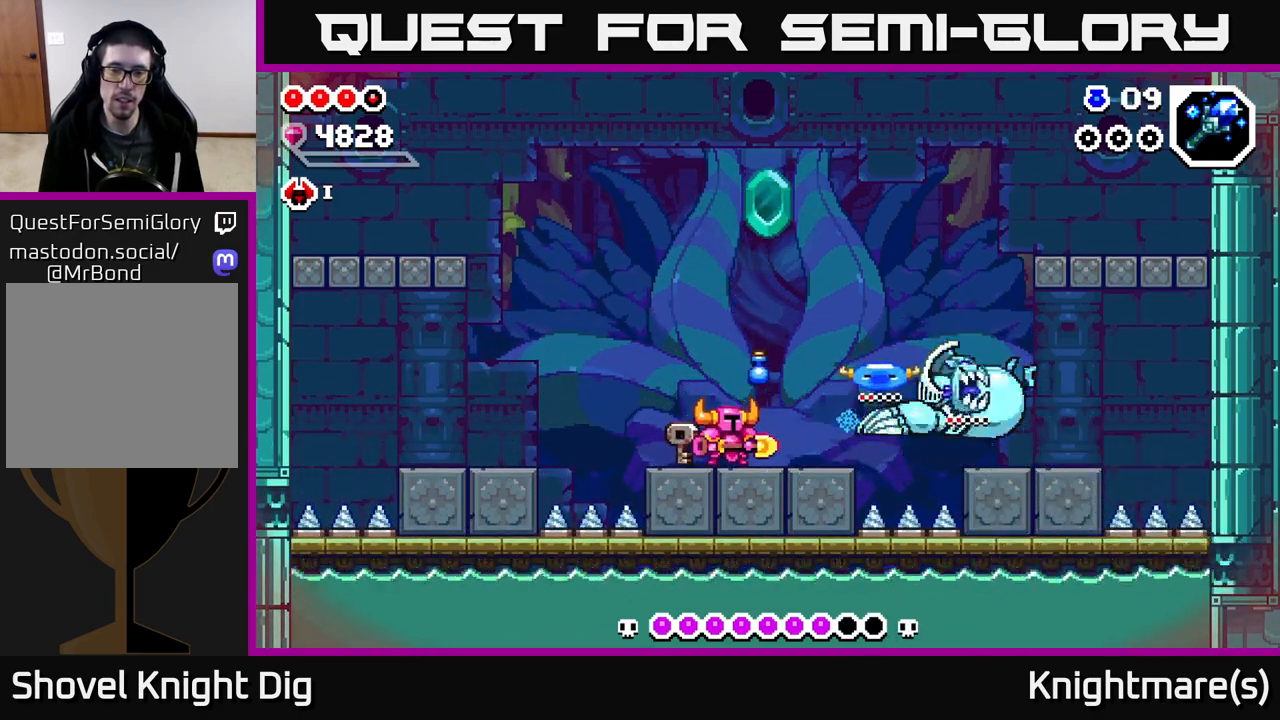
{"buttons": ["A"], "left_stick": "down-right", "right_stick": "center", "events": [[100, "left_stick", "right"], [300, "A", "down"], [450, "left_stick", "down-right"]]}
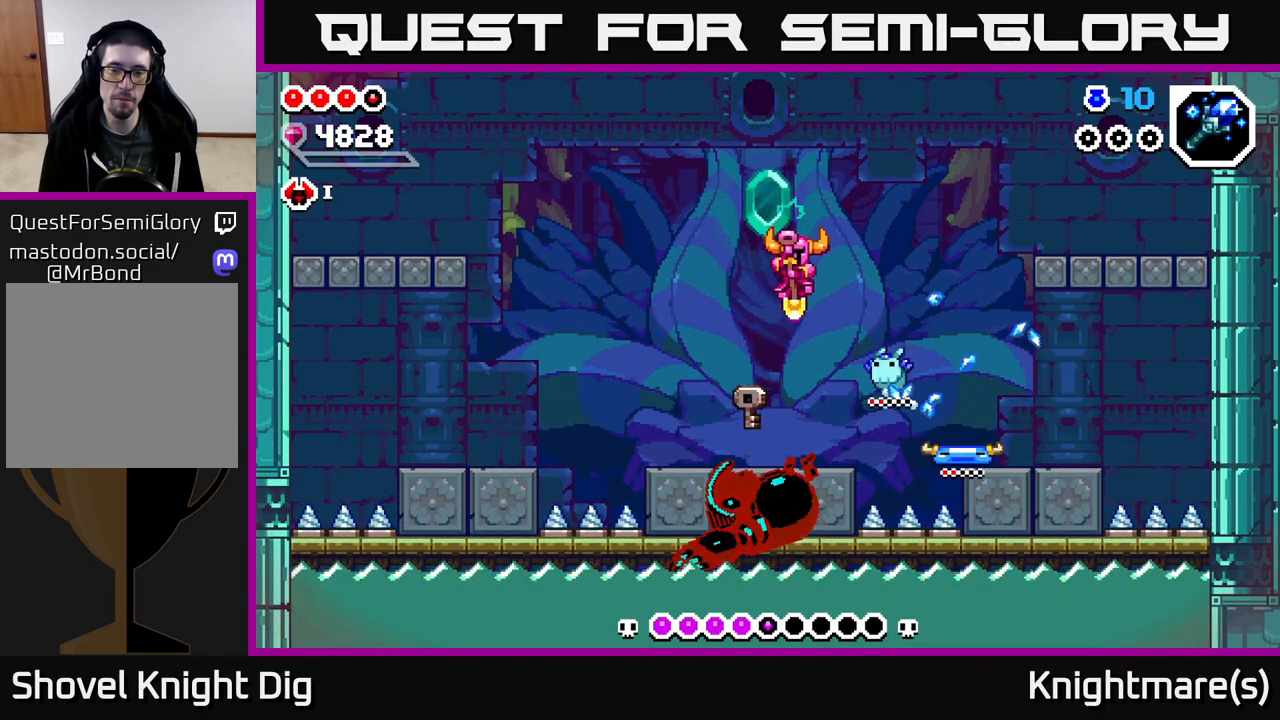
{"buttons": [], "left_stick": "left", "right_stick": "center", "events": [[17, "left_stick", "down"], [317, "left_stick", "down-right"], [400, "A", "up"], [483, "left_stick", "left"]]}
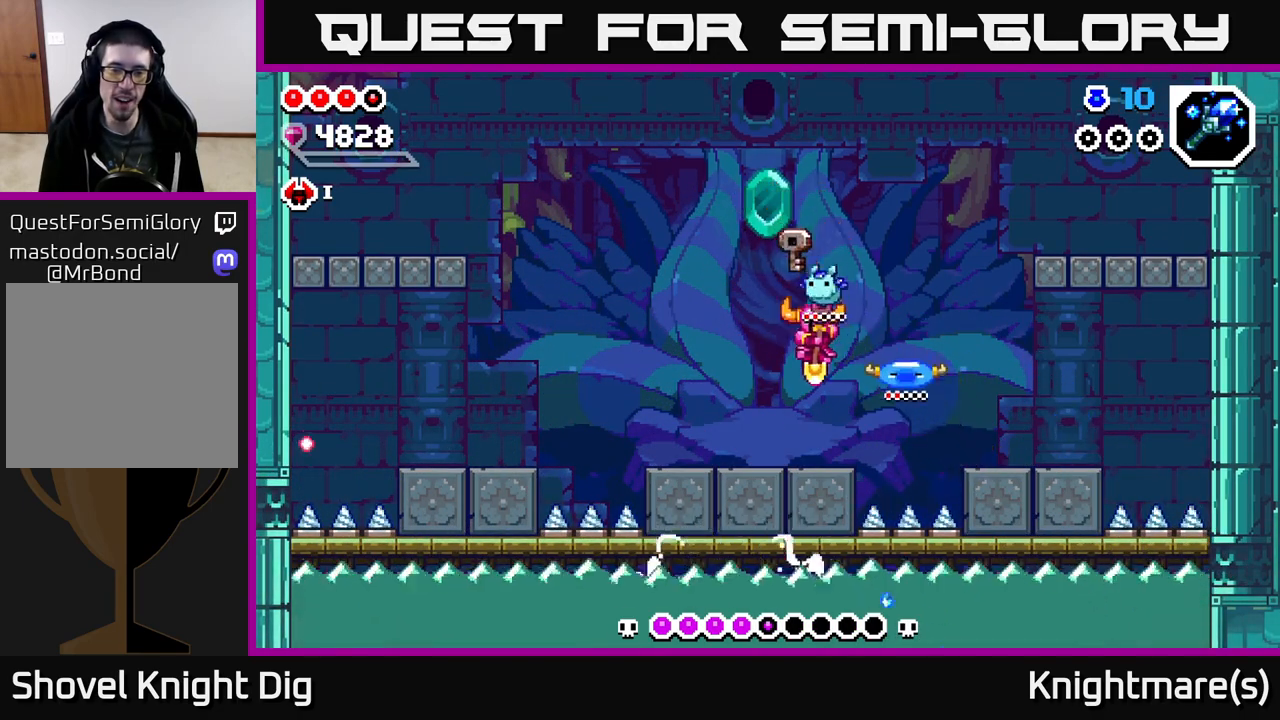
{"buttons": ["A"], "left_stick": "up-left", "right_stick": "center", "events": [[150, "left_stick", "center"], [283, "A", "down"], [433, "left_stick", "up-left"]]}
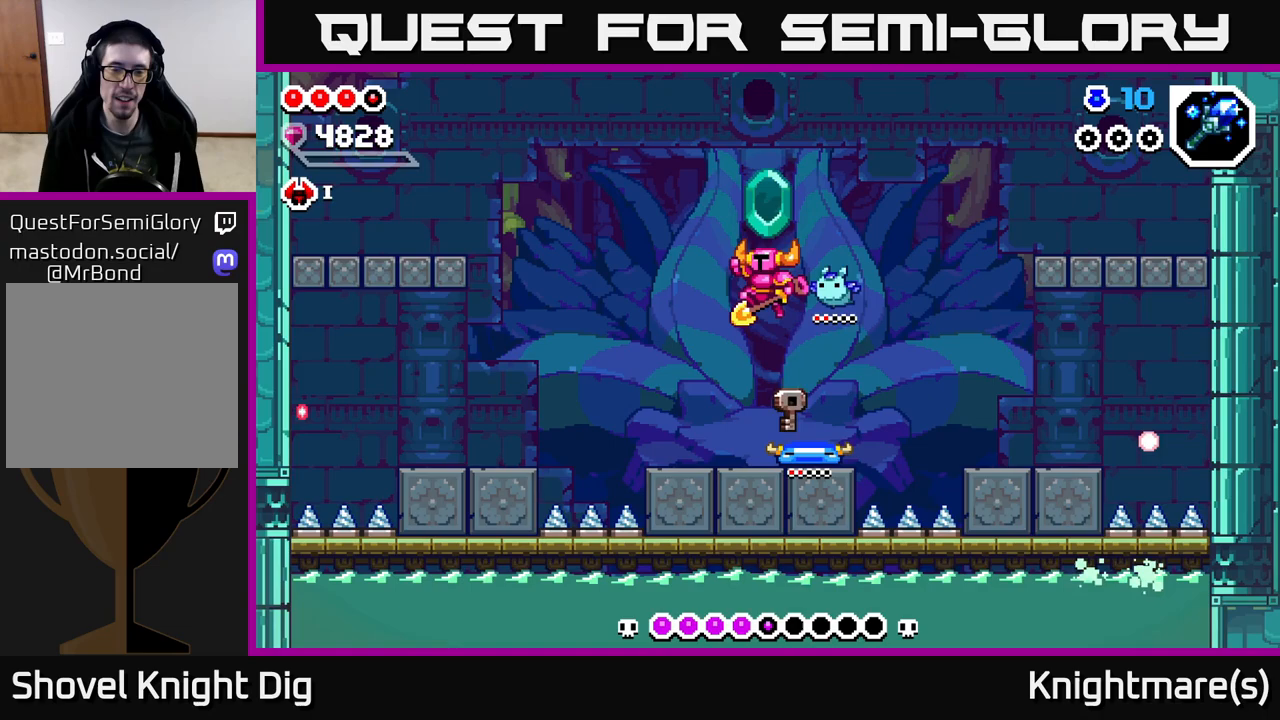
{"buttons": [], "left_stick": "center", "right_stick": "center", "events": [[100, "left_stick", "center"], [183, "left_stick", "down"], [267, "left_stick", "down-left"], [333, "A", "up"], [433, "left_stick", "center"]]}
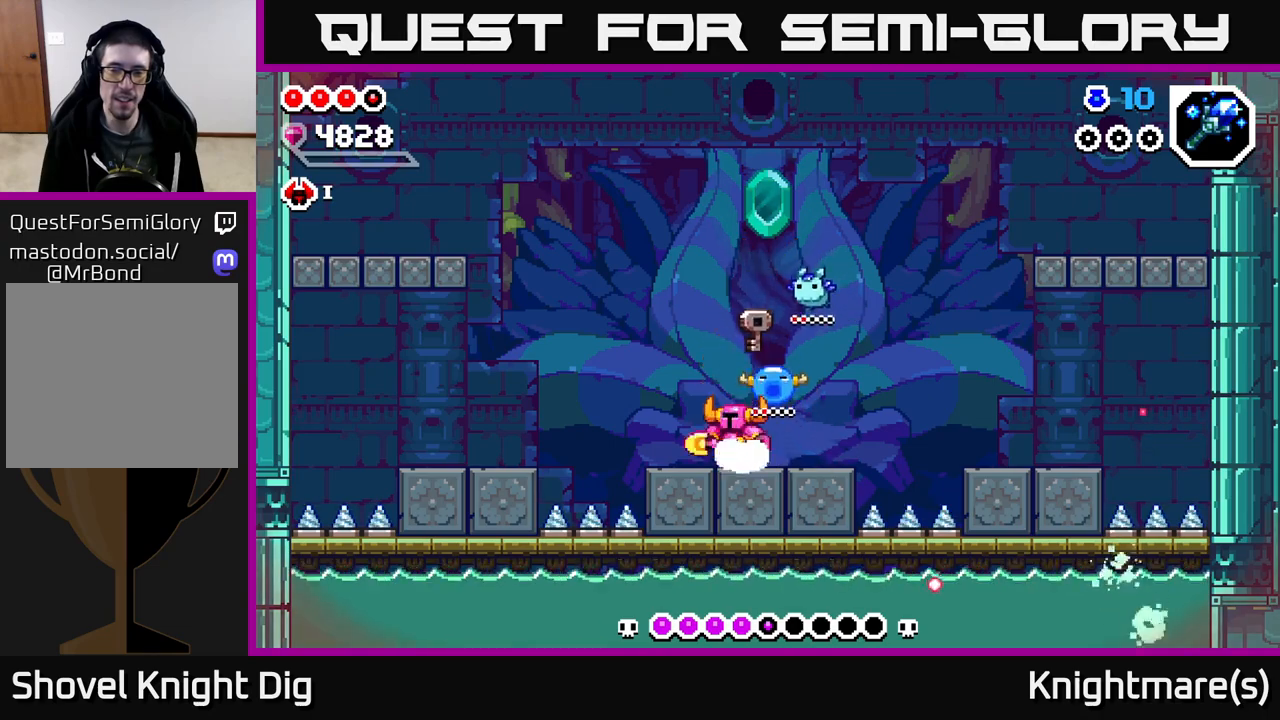
{"buttons": ["A"], "left_stick": "right", "right_stick": "center", "events": [[17, "left_stick", "right"], [333, "A", "down"]]}
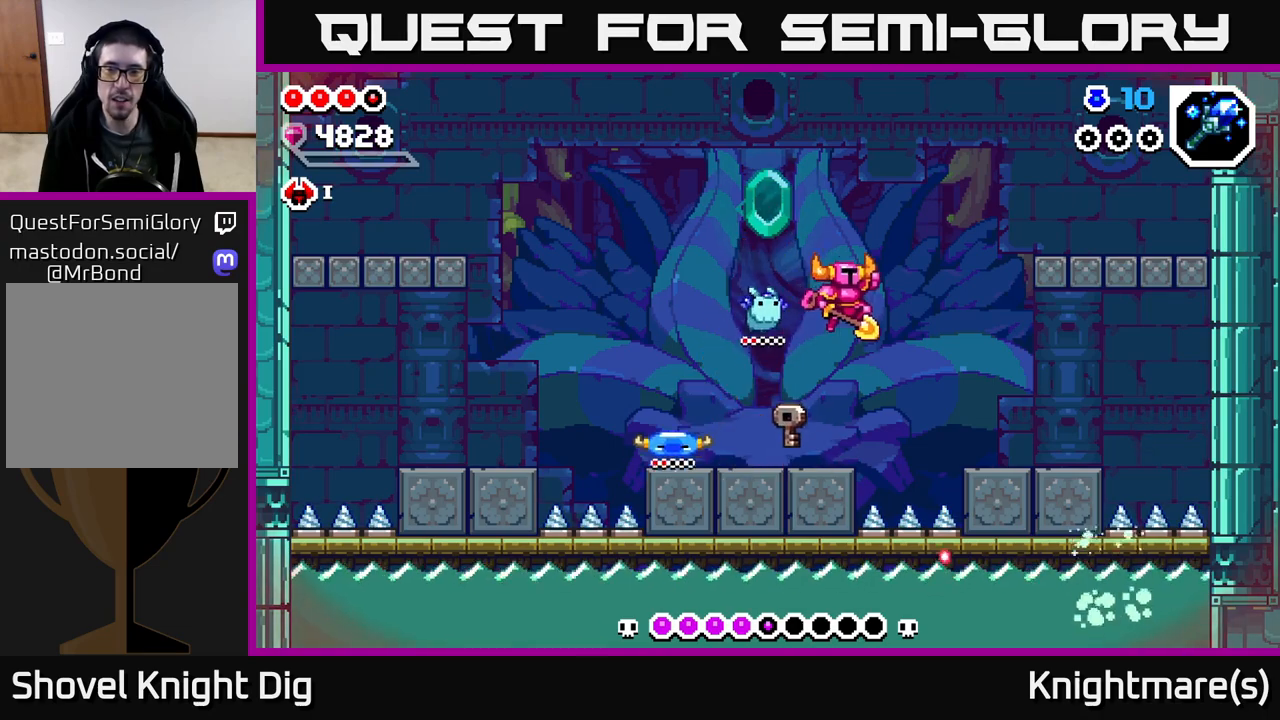
{"buttons": [], "left_stick": "left", "right_stick": "center", "events": [[17, "A", "up"], [133, "Y", "down"], [133, "left_stick", "center"], [200, "left_stick", "left"], [217, "Y", "up"]]}
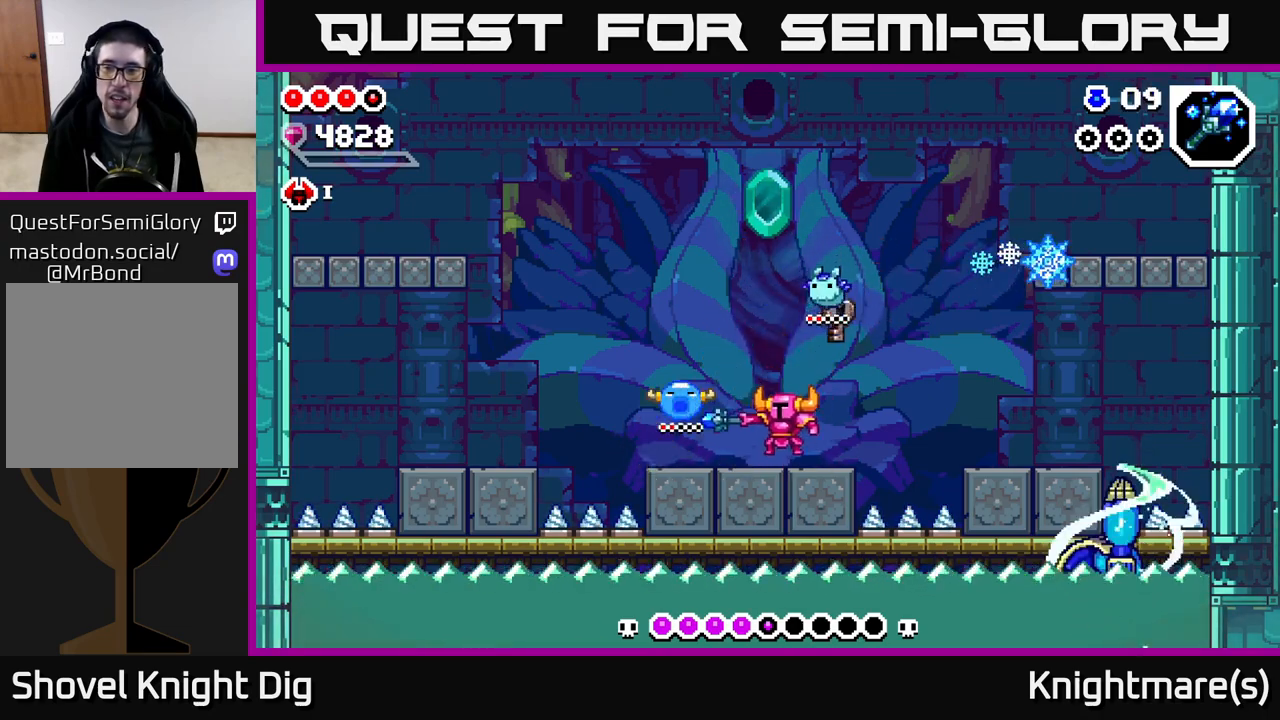
{"buttons": [], "left_stick": "center", "right_stick": "center", "events": [[100, "left_stick", "center"], [333, "left_stick", "right"], [450, "left_stick", "center"]]}
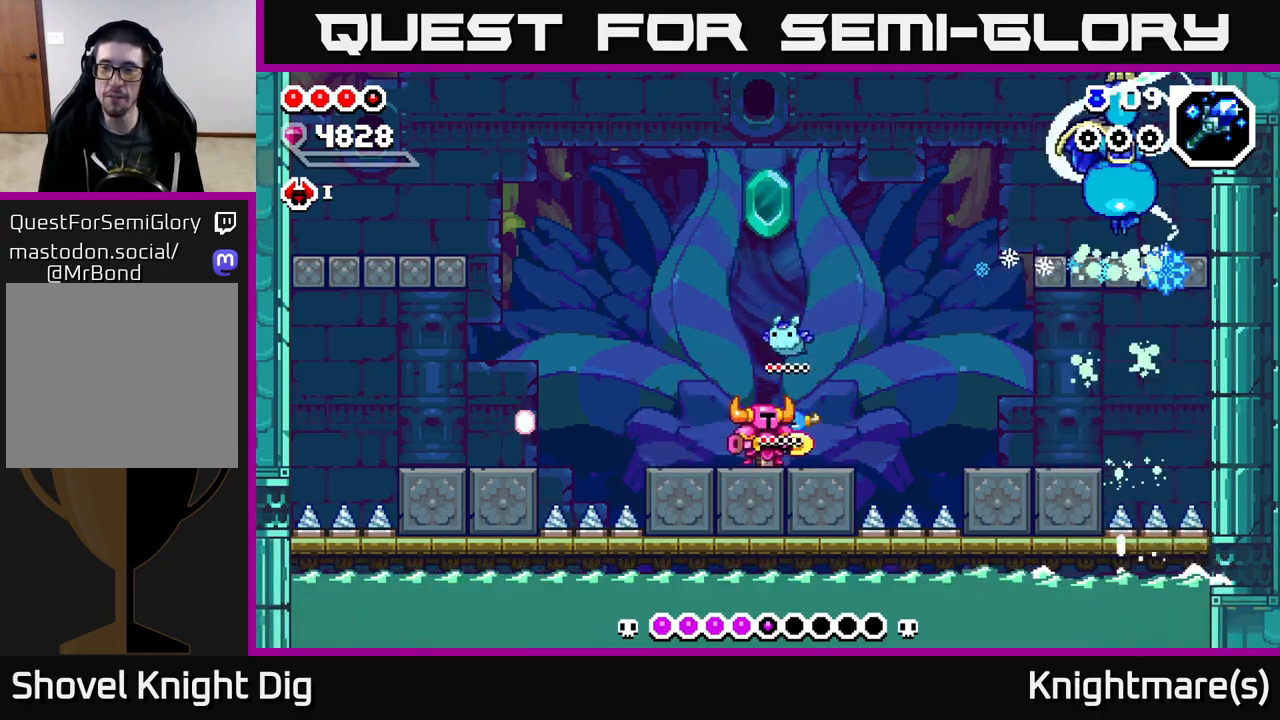
{"buttons": [], "left_stick": "left", "right_stick": "center", "events": [[33, "left_stick", "right"], [250, "A", "down"], [267, "left_stick", "left"], [417, "A", "up"]]}
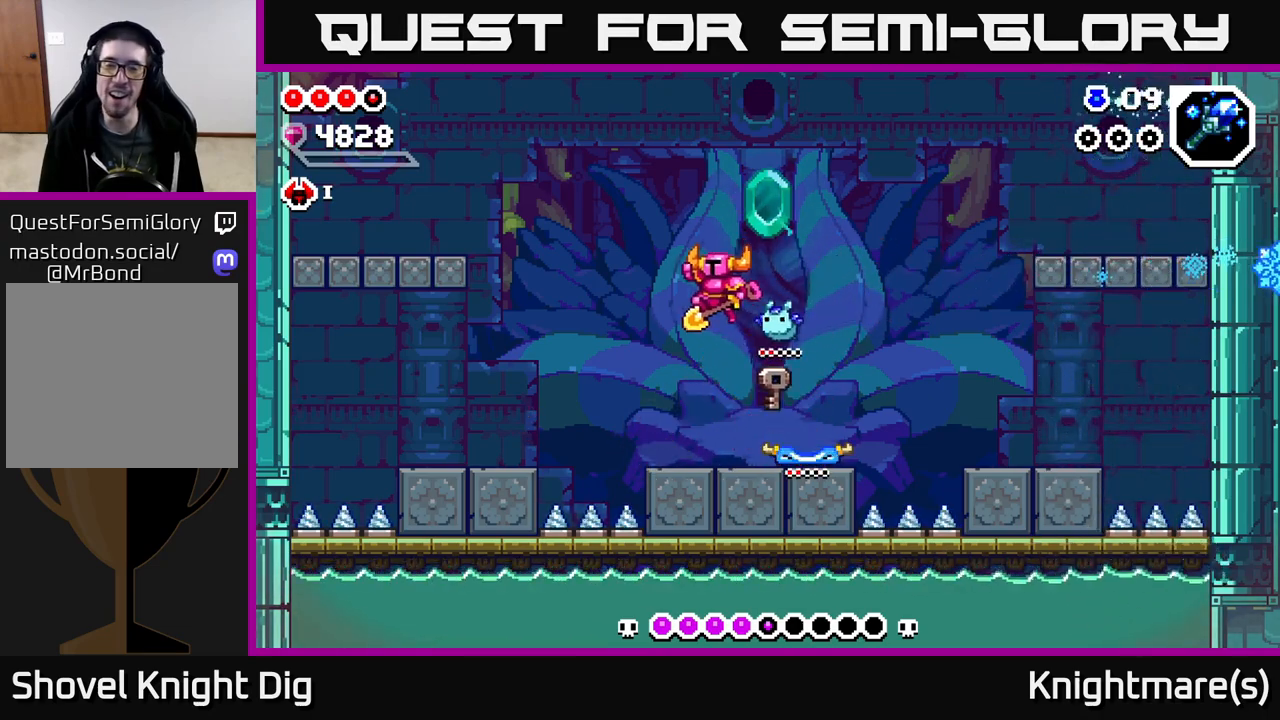
{"buttons": [], "left_stick": "left", "right_stick": "center", "events": [[117, "left_stick", "center"], [267, "left_stick", "left"]]}
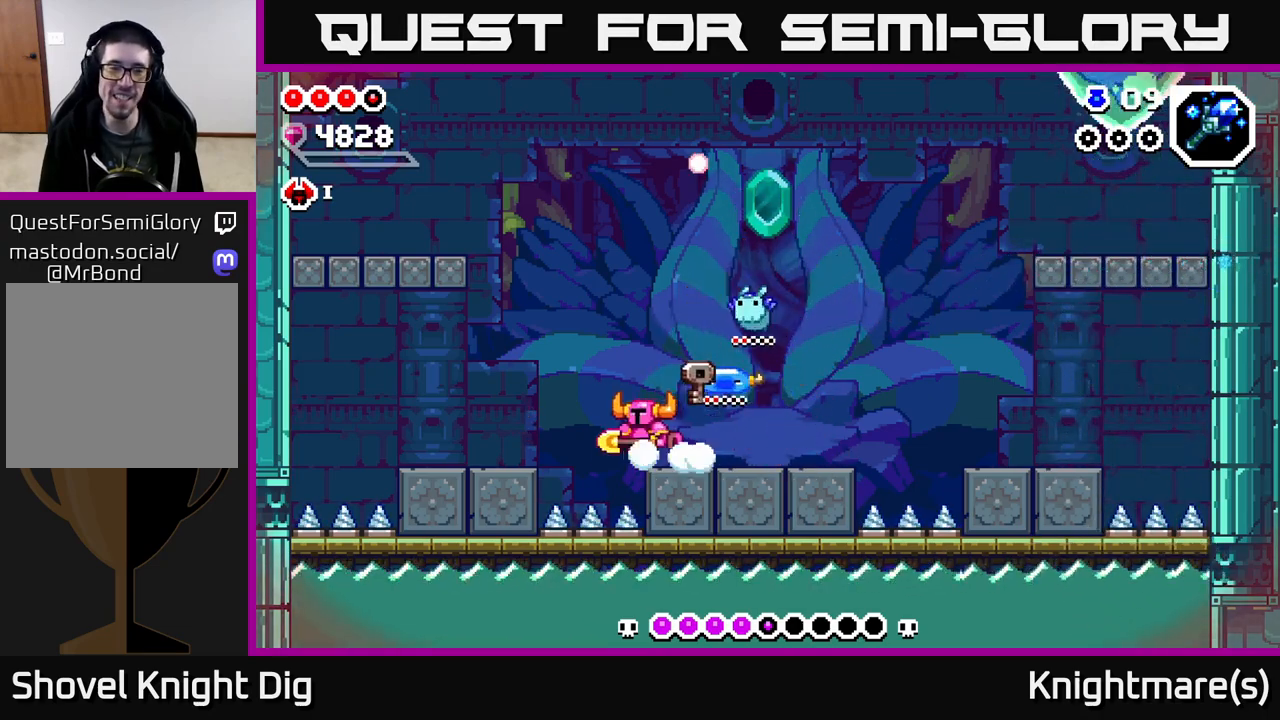
{"buttons": [], "left_stick": "left", "right_stick": "center", "events": [[67, "A", "down"], [267, "A", "up"]]}
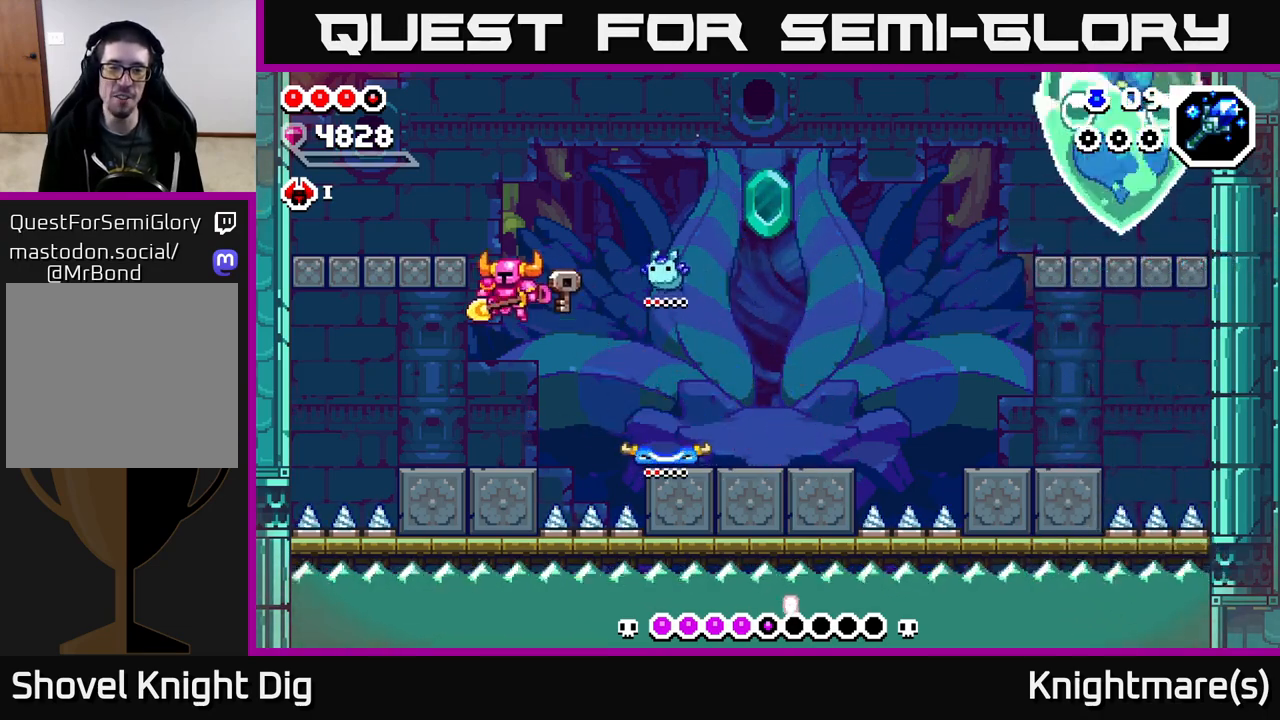
{"buttons": ["A"], "left_stick": "right", "right_stick": "center", "events": [[133, "left_stick", "center"], [217, "left_stick", "right"], [383, "A", "down"]]}
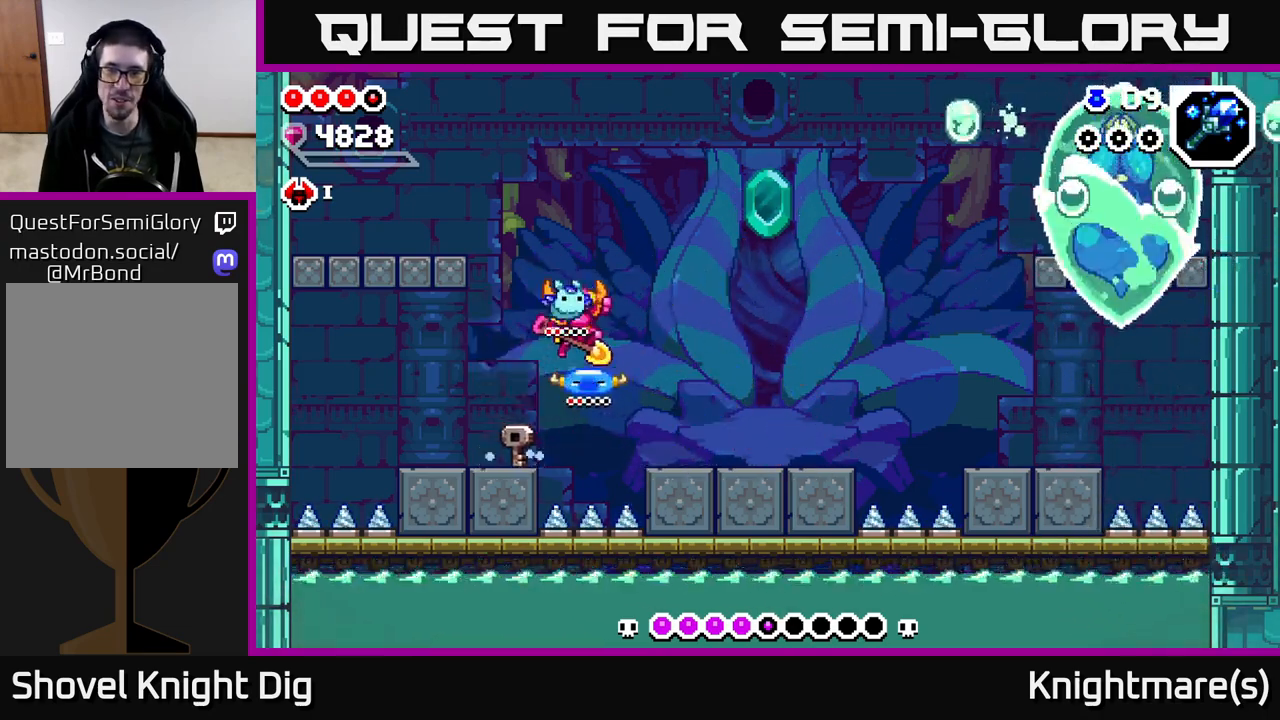
{"buttons": [], "left_stick": "right", "right_stick": "center", "events": [[117, "A", "up"]]}
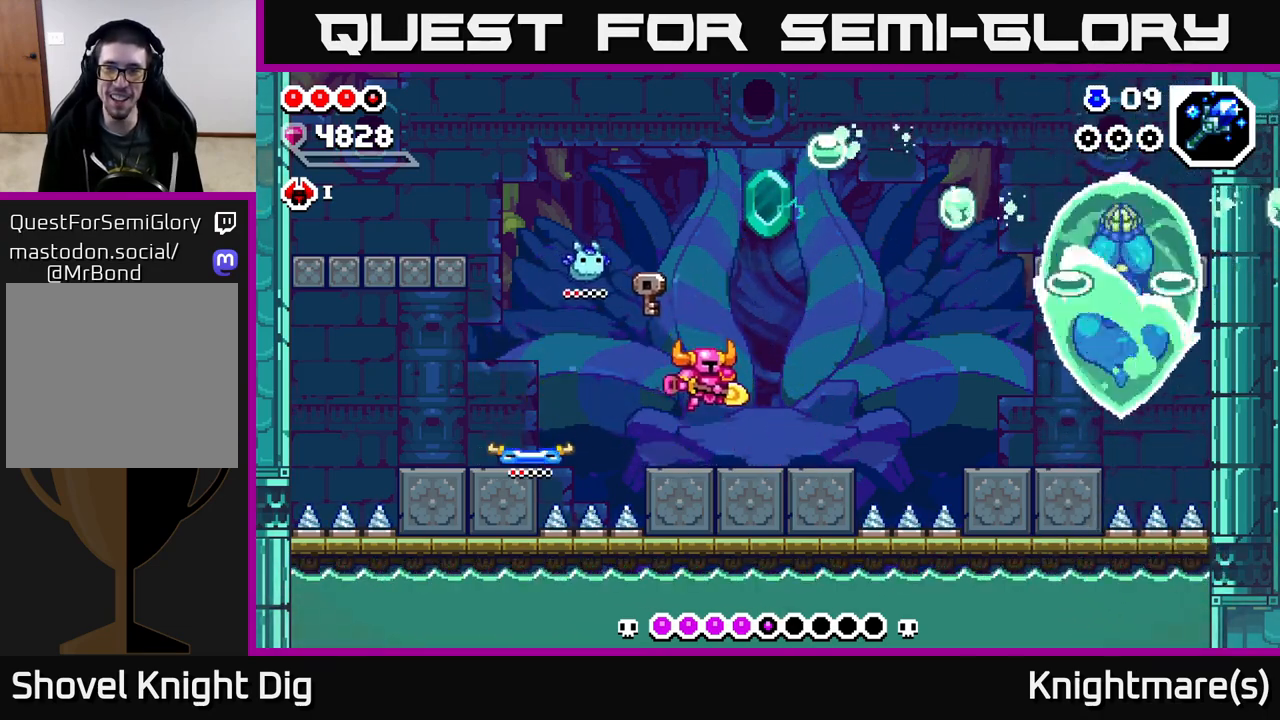
{"buttons": [], "left_stick": "center", "right_stick": "center", "events": [[83, "left_stick", "center"]]}
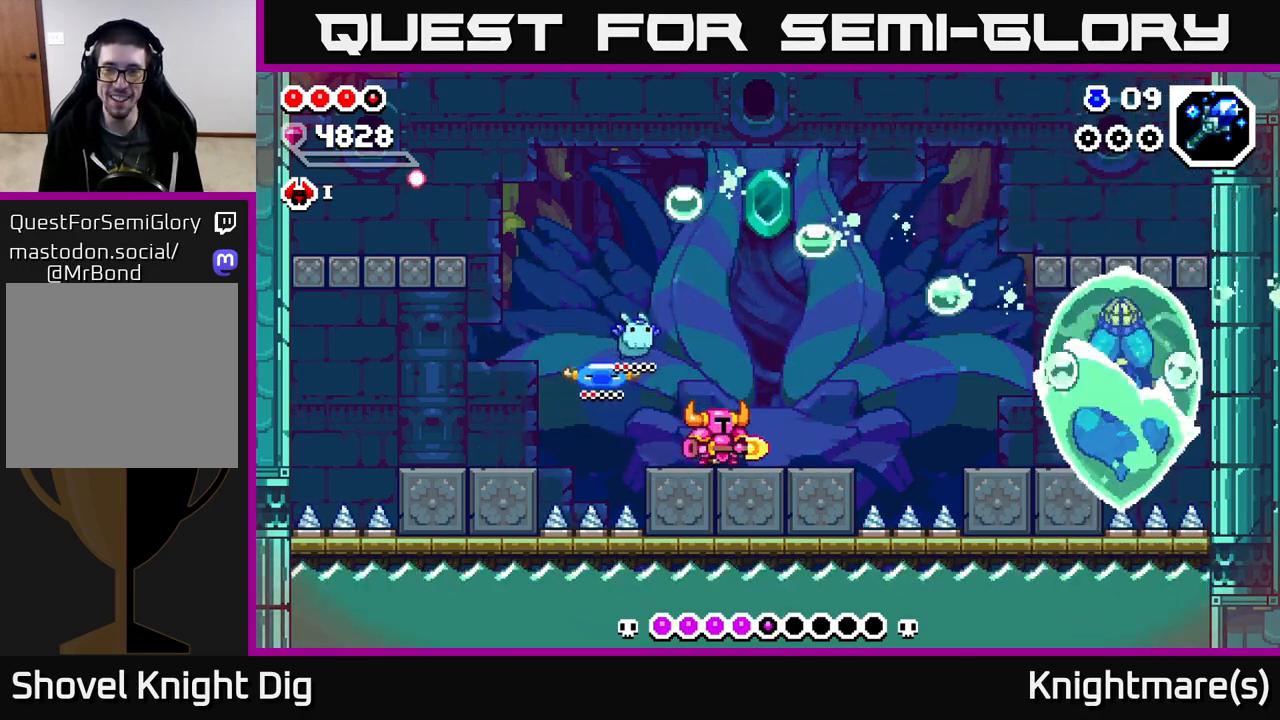
{"buttons": [], "left_stick": "left", "right_stick": "center", "events": [[367, "left_stick", "left"]]}
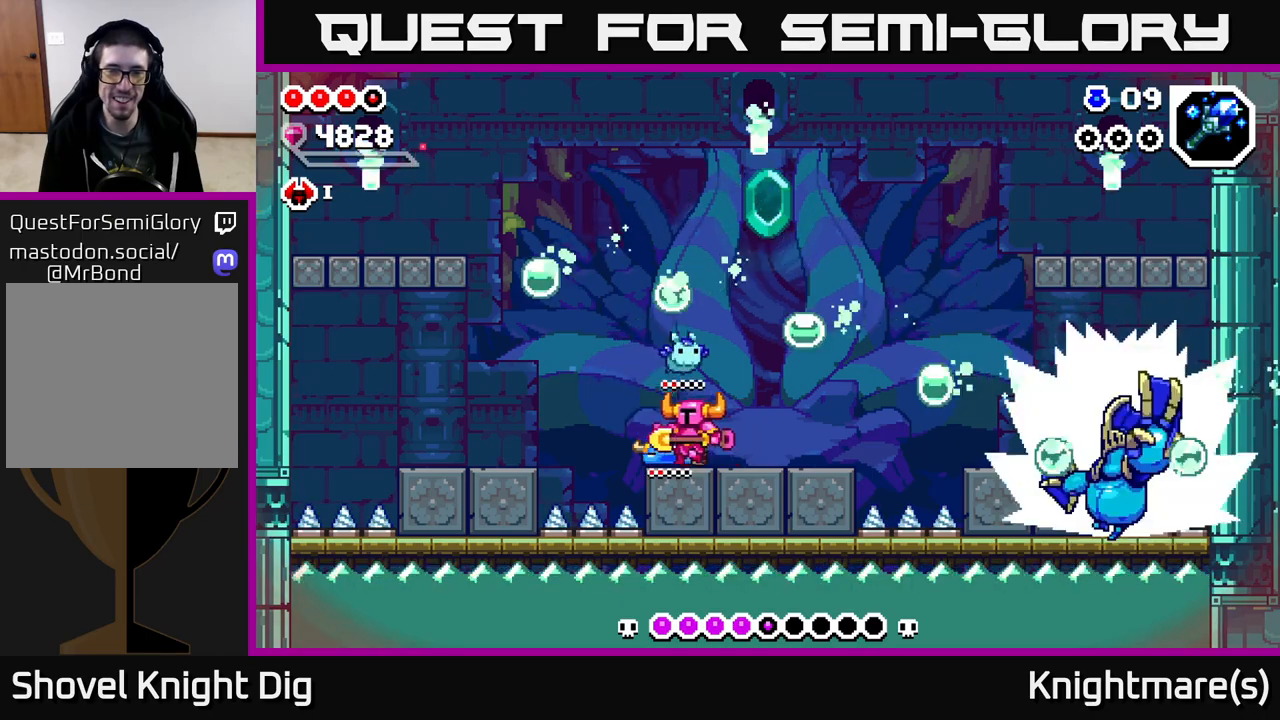
{"buttons": ["A"], "left_stick": "right", "right_stick": "center", "events": [[33, "left_stick", "center"], [150, "left_stick", "up-left"], [250, "A", "down"], [367, "left_stick", "center"], [483, "left_stick", "right"]]}